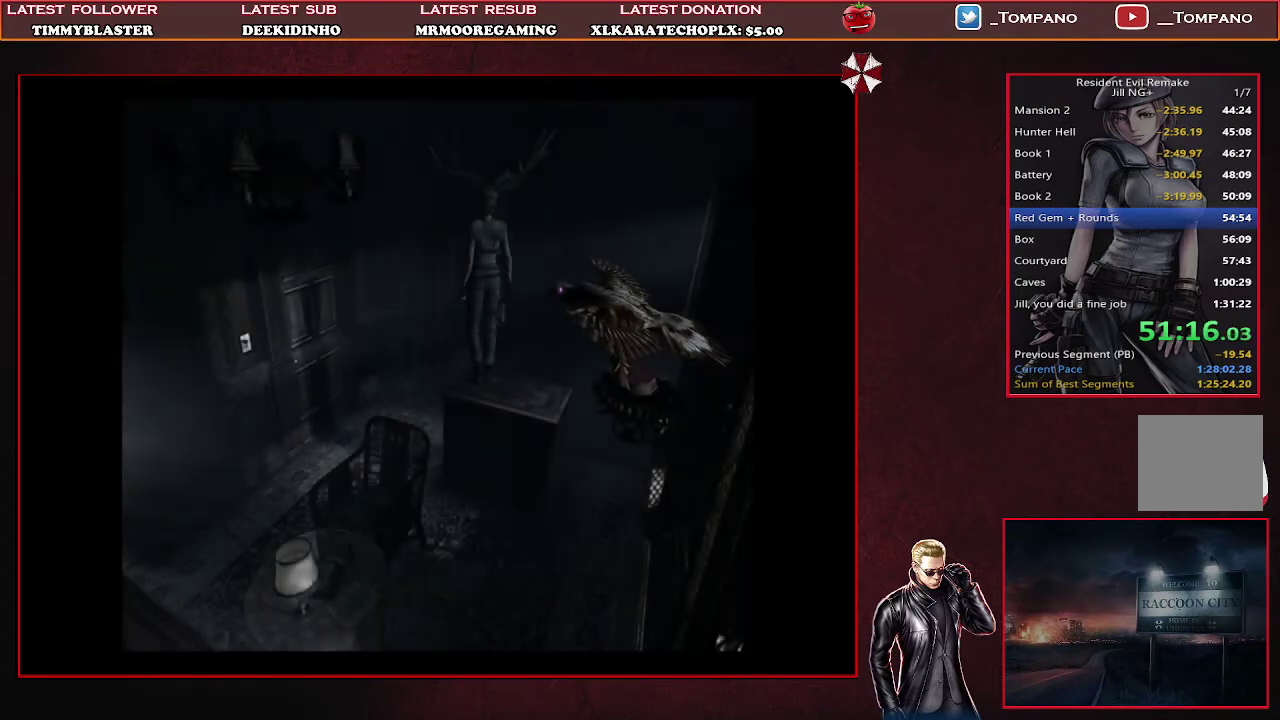
Gameplay with a controller (PlayStation layout); each line is a JSON object with the inputs held at the frame after it. "events" lists button and stick changes between this image and that frame as [ms after this image, input, new state], when the widget could be followed in between. Not read: L2 R2 R3 right_stick.
{"buttons": ["CROSS", "DPAD_UP"], "left_stick": "center", "events": [[167, "DPAD_UP", "down"], [367, "DPAD_LEFT", "up"], [467, "CROSS", "down"]]}
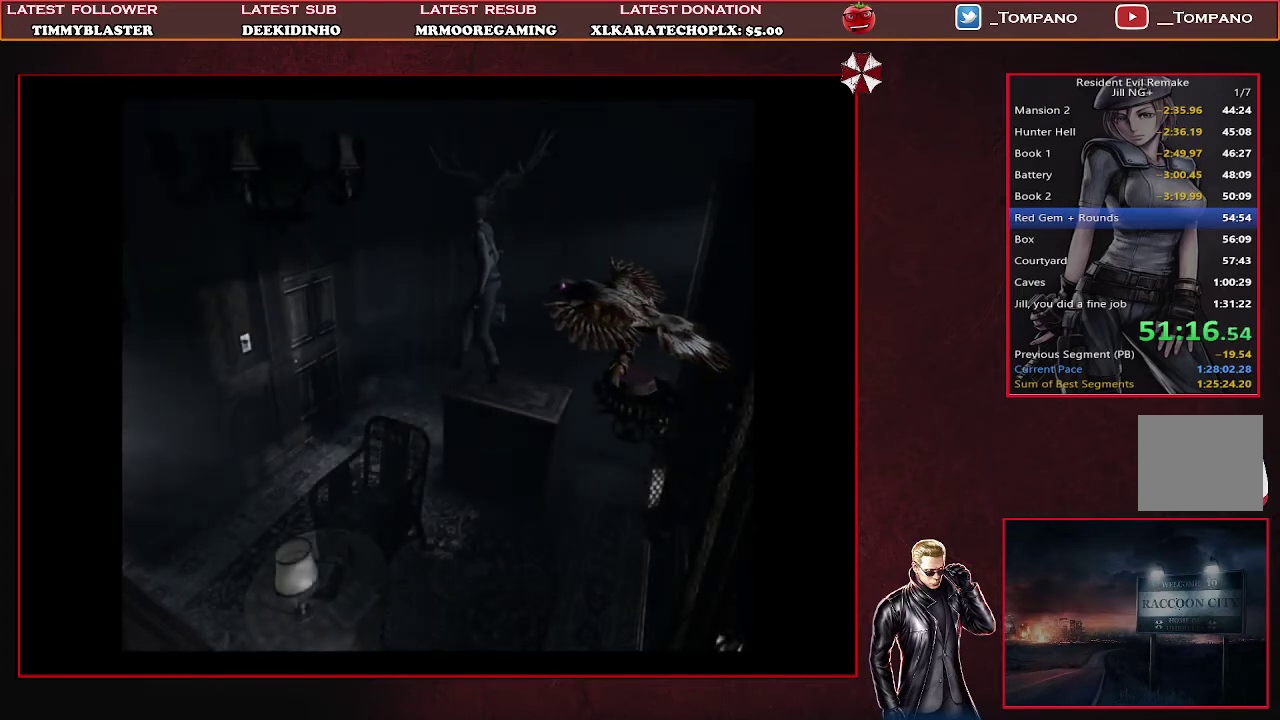
{"buttons": ["DPAD_UP"], "left_stick": "center", "events": [[33, "DPAD_LEFT", "down"], [167, "CROSS", "up"], [200, "DPAD_LEFT", "up"], [233, "CROSS", "down"], [367, "CROSS", "up"]]}
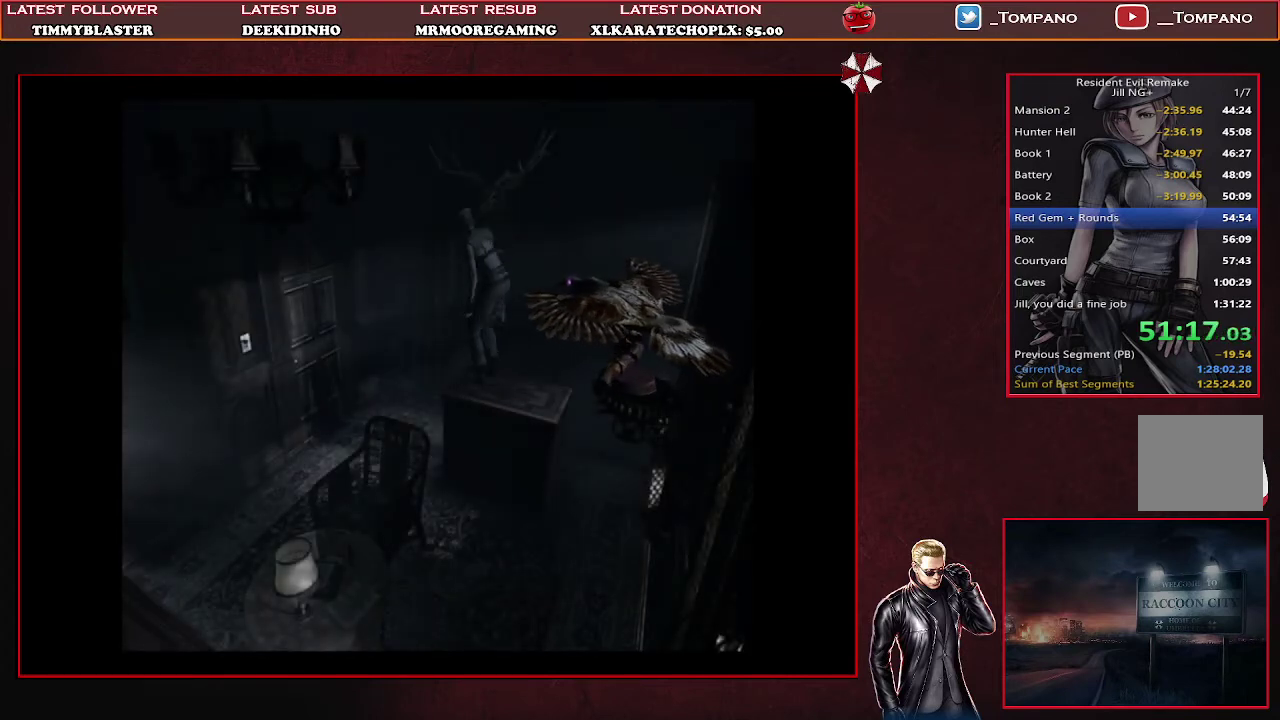
{"buttons": ["SQUARE", "DPAD_UP"], "left_stick": "center", "events": [[133, "SQUARE", "down"]]}
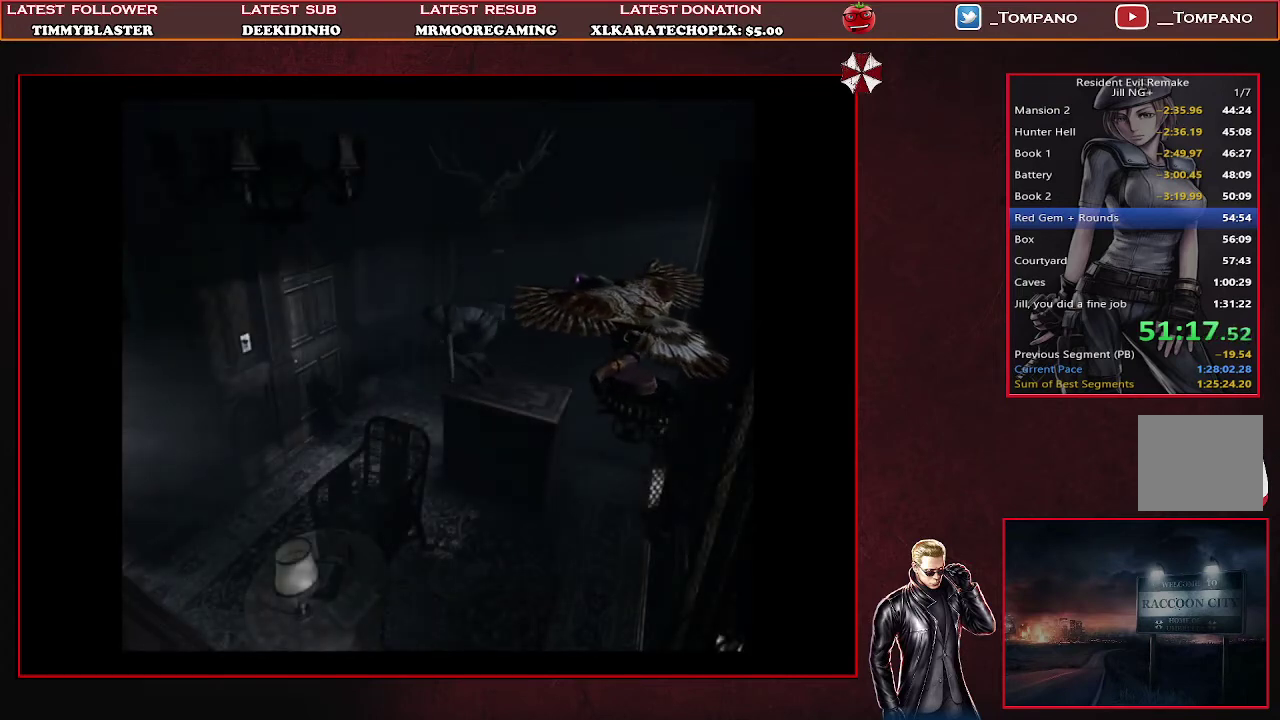
{"buttons": ["SQUARE", "DPAD_UP"], "left_stick": "center", "events": []}
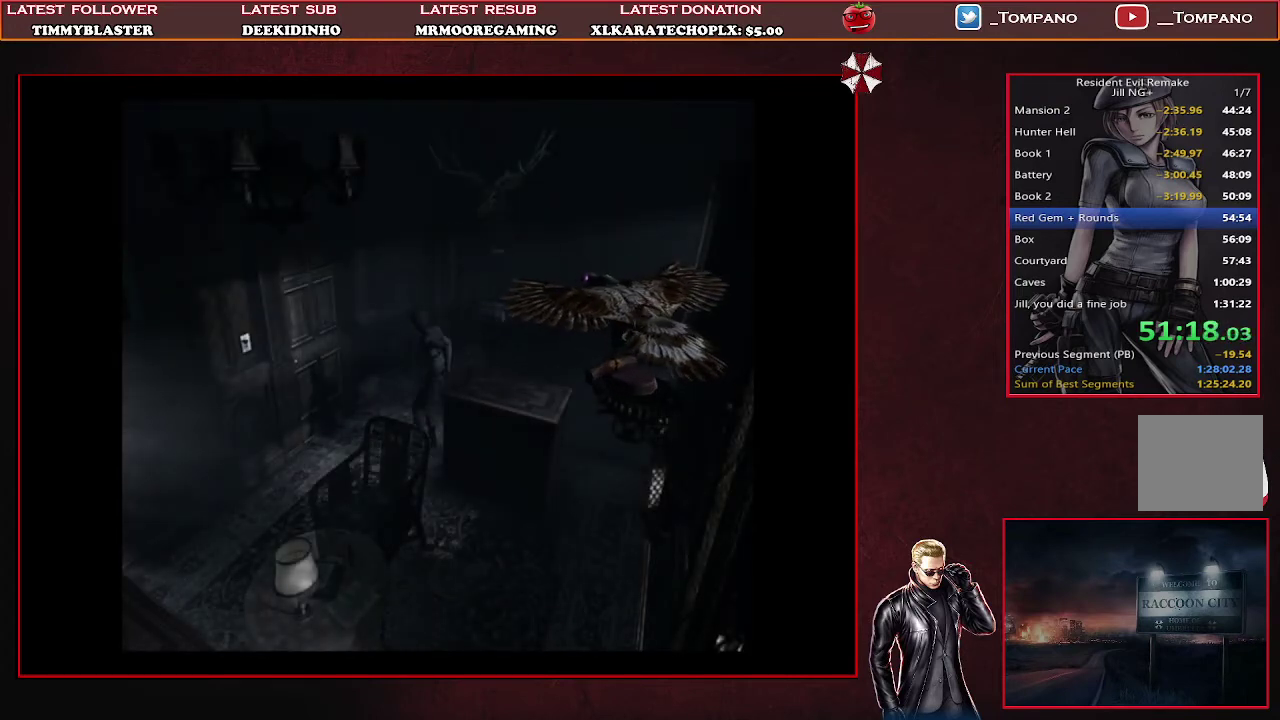
{"buttons": ["CROSS", "SQUARE", "DPAD_UP"], "left_stick": "center", "events": [[133, "CROSS", "down"]]}
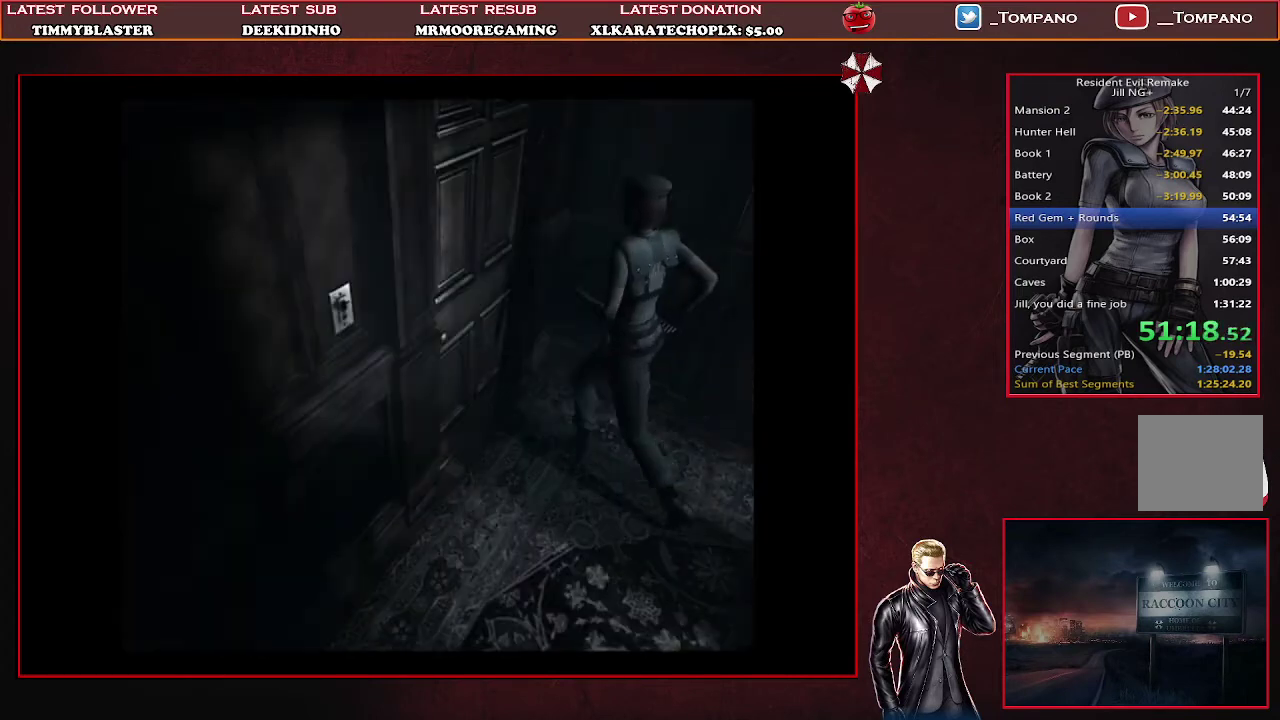
{"buttons": [], "left_stick": "center", "events": [[367, "CROSS", "up"], [400, "DPAD_UP", "up"], [400, "SQUARE", "up"]]}
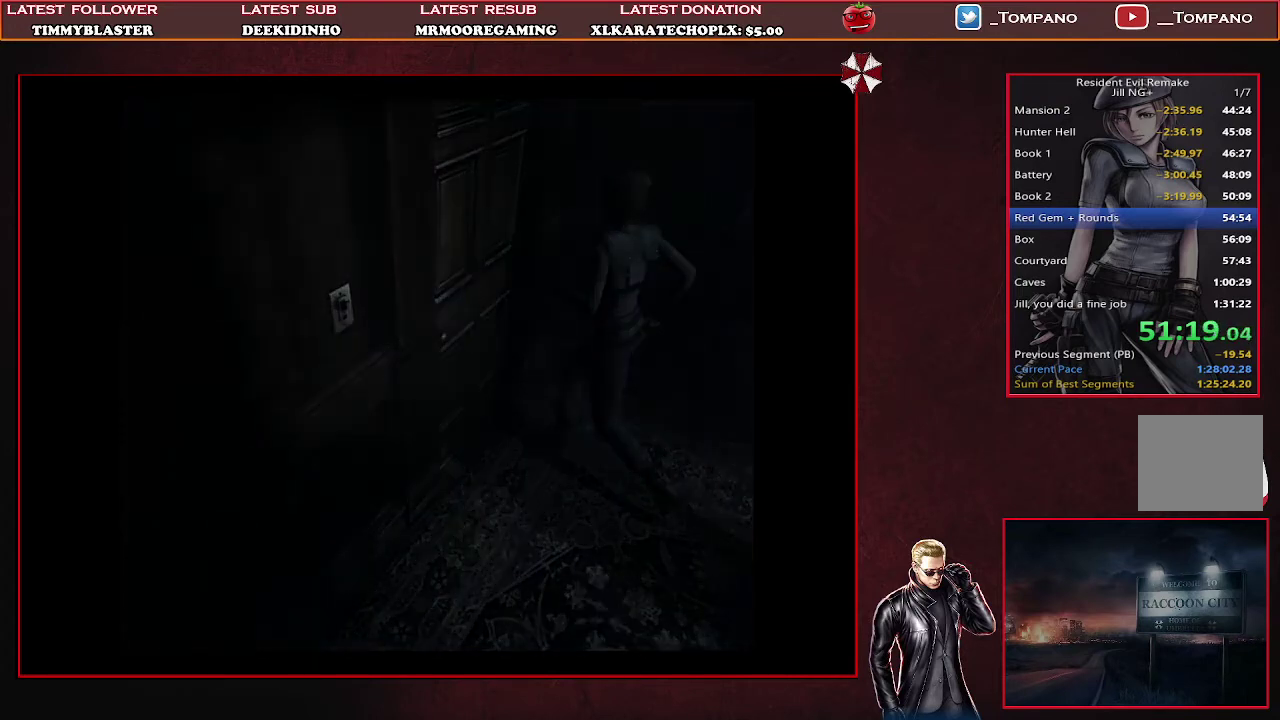
{"buttons": [], "left_stick": "center", "events": []}
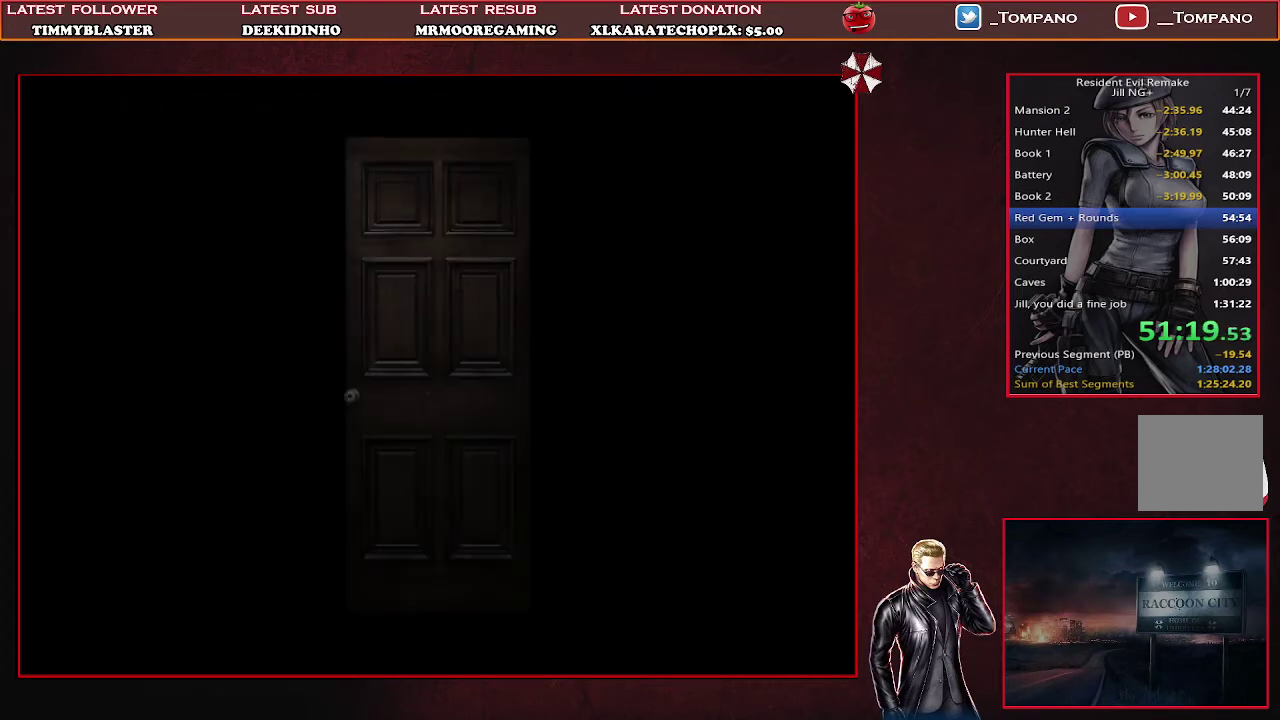
{"buttons": [], "left_stick": "center", "events": []}
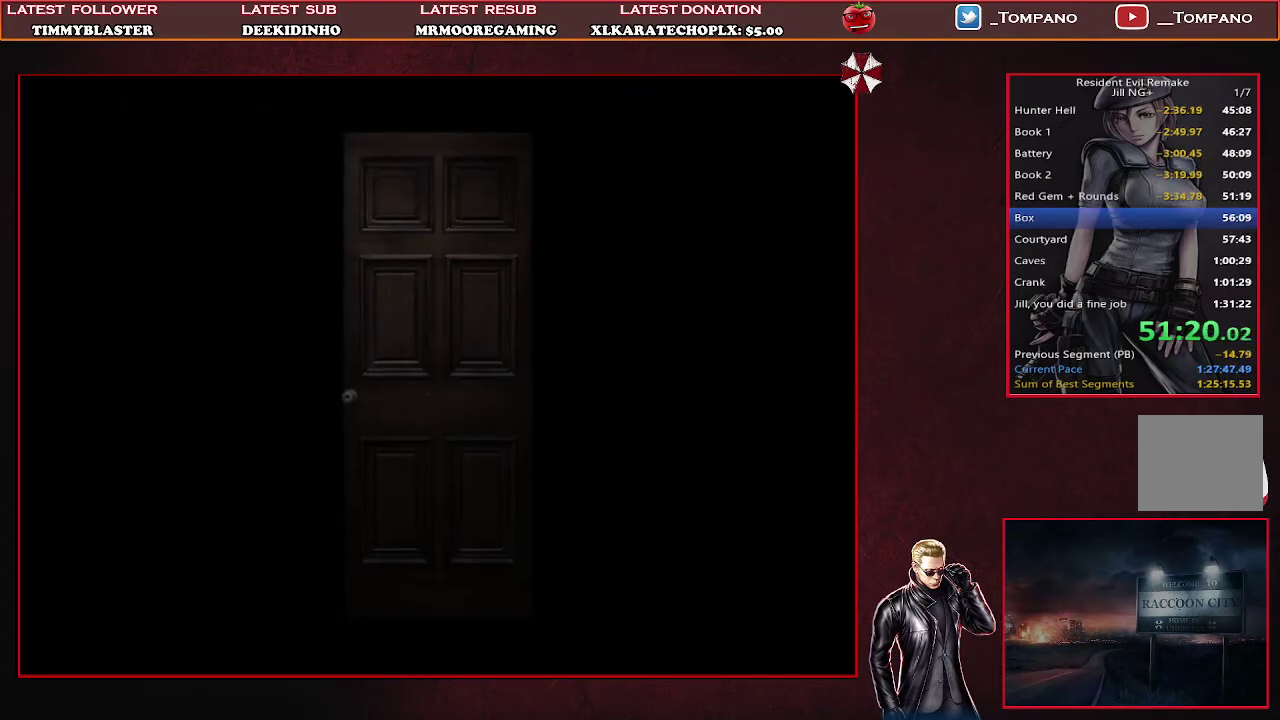
{"buttons": [], "left_stick": "center", "events": []}
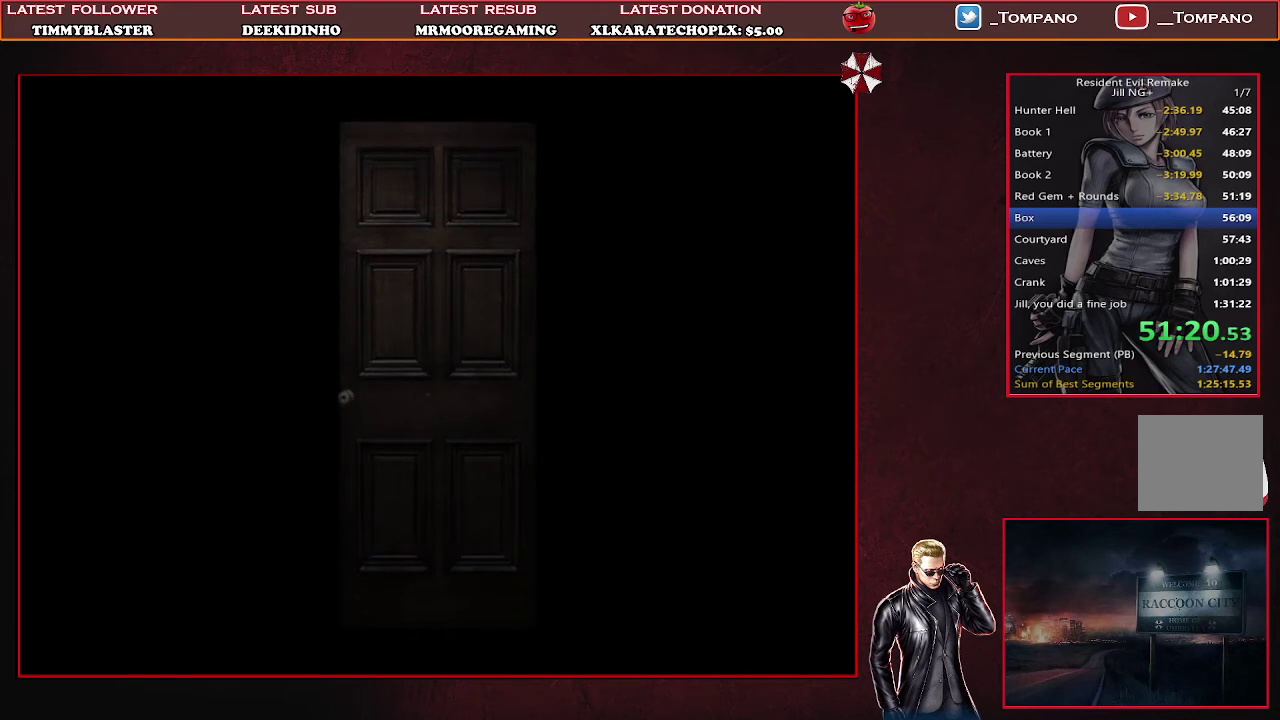
{"buttons": [], "left_stick": "center", "events": []}
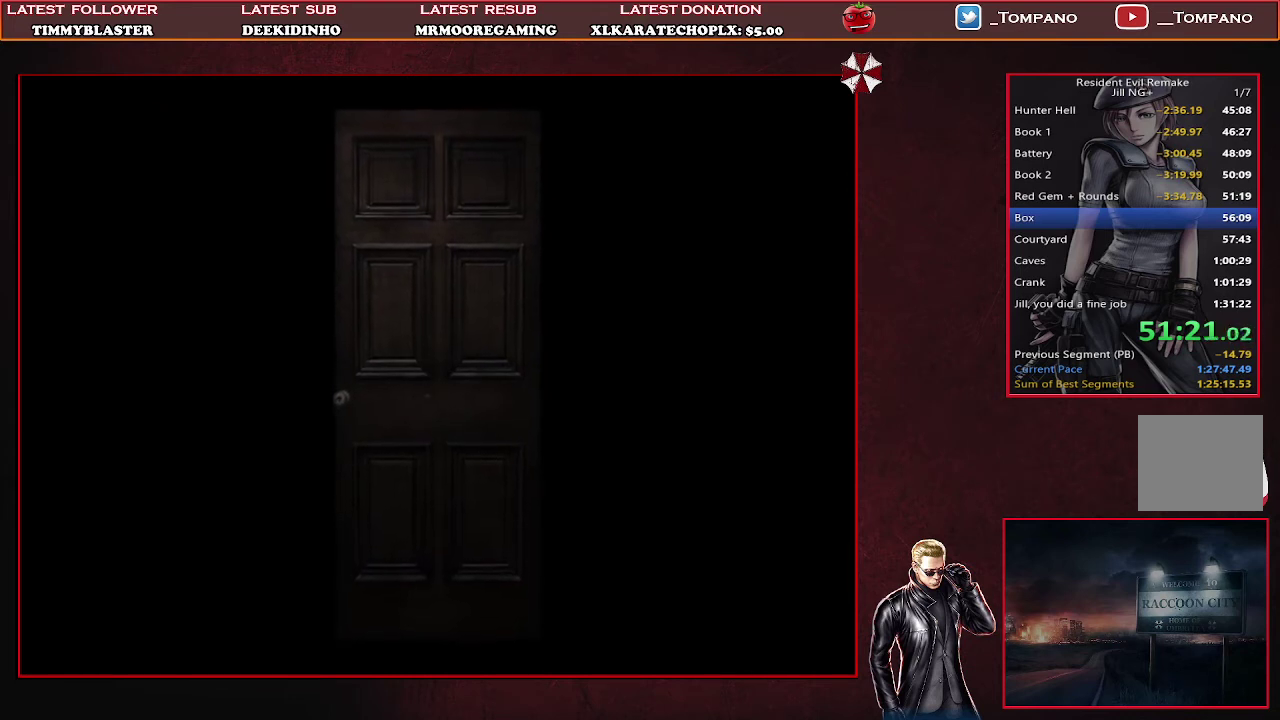
{"buttons": [], "left_stick": "center", "events": []}
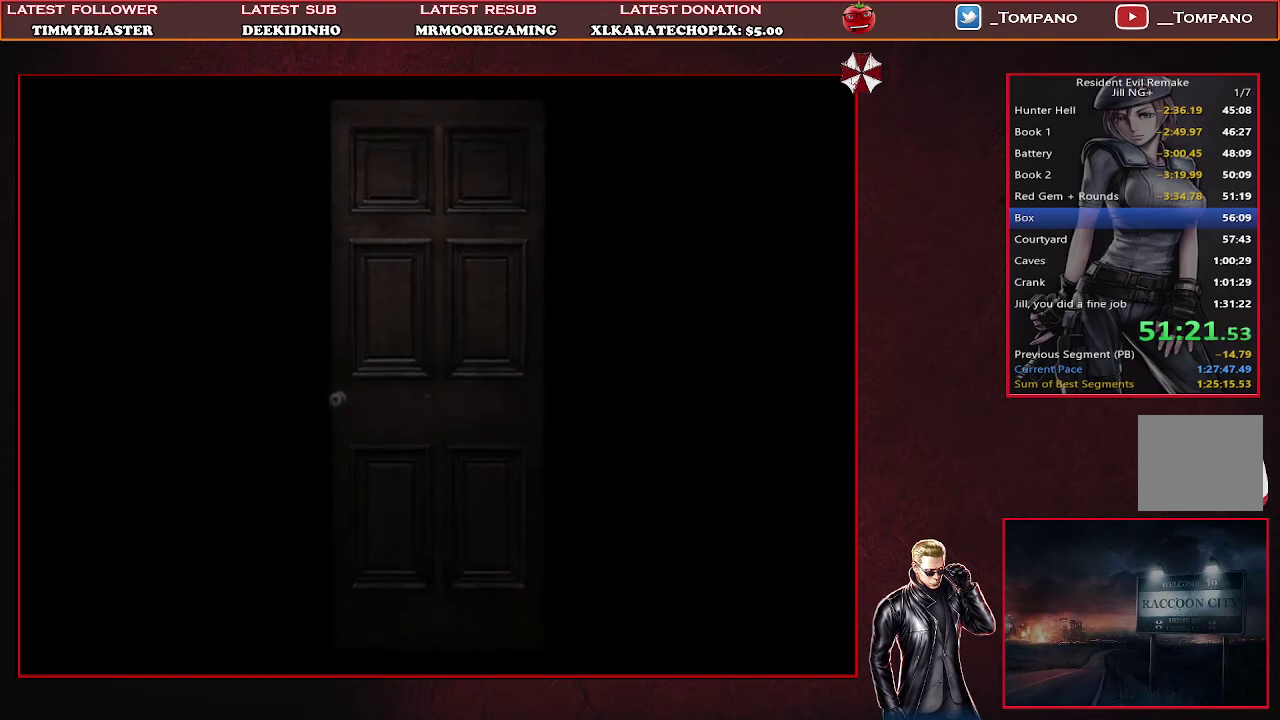
{"buttons": [], "left_stick": "center", "events": []}
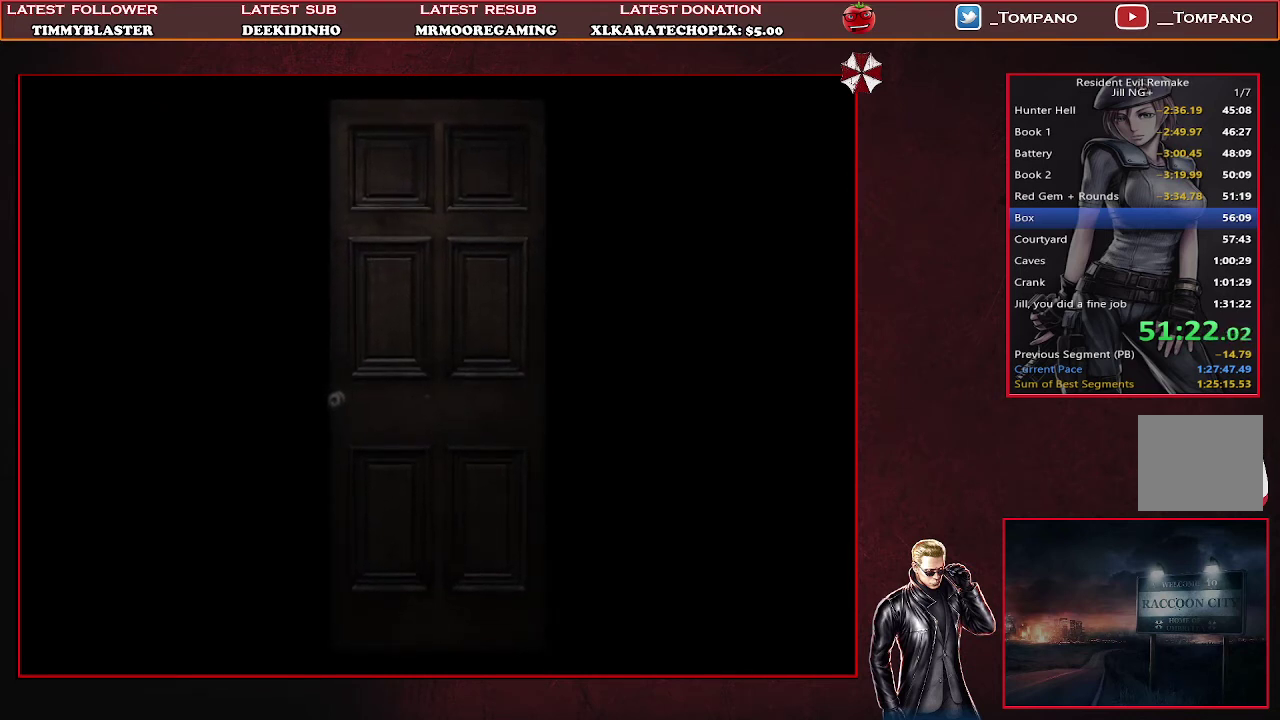
{"buttons": ["SQUARE", "DPAD_UP", "DPAD_RIGHT"], "left_stick": "center", "events": [[367, "DPAD_UP", "down"], [433, "SQUARE", "down"], [500, "DPAD_RIGHT", "down"]]}
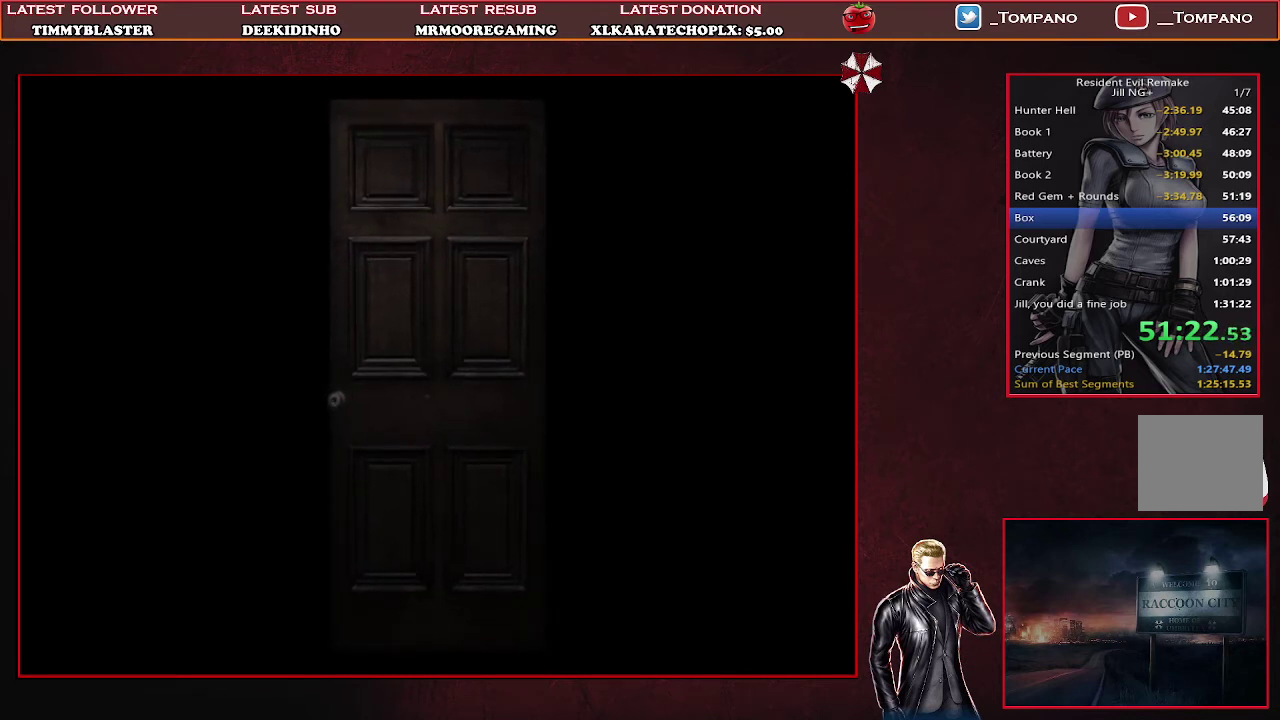
{"buttons": ["SQUARE", "DPAD_UP", "DPAD_RIGHT"], "left_stick": "center", "events": []}
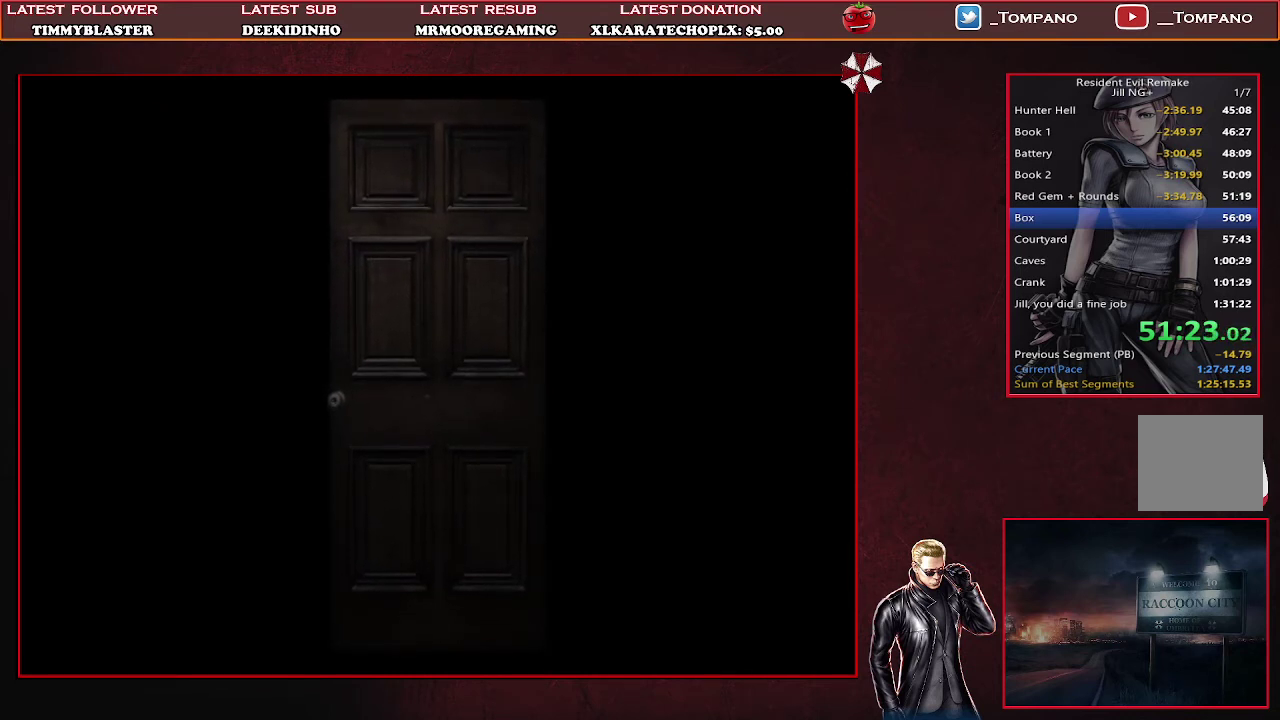
{"buttons": ["SQUARE", "DPAD_UP", "DPAD_RIGHT"], "left_stick": "center", "events": []}
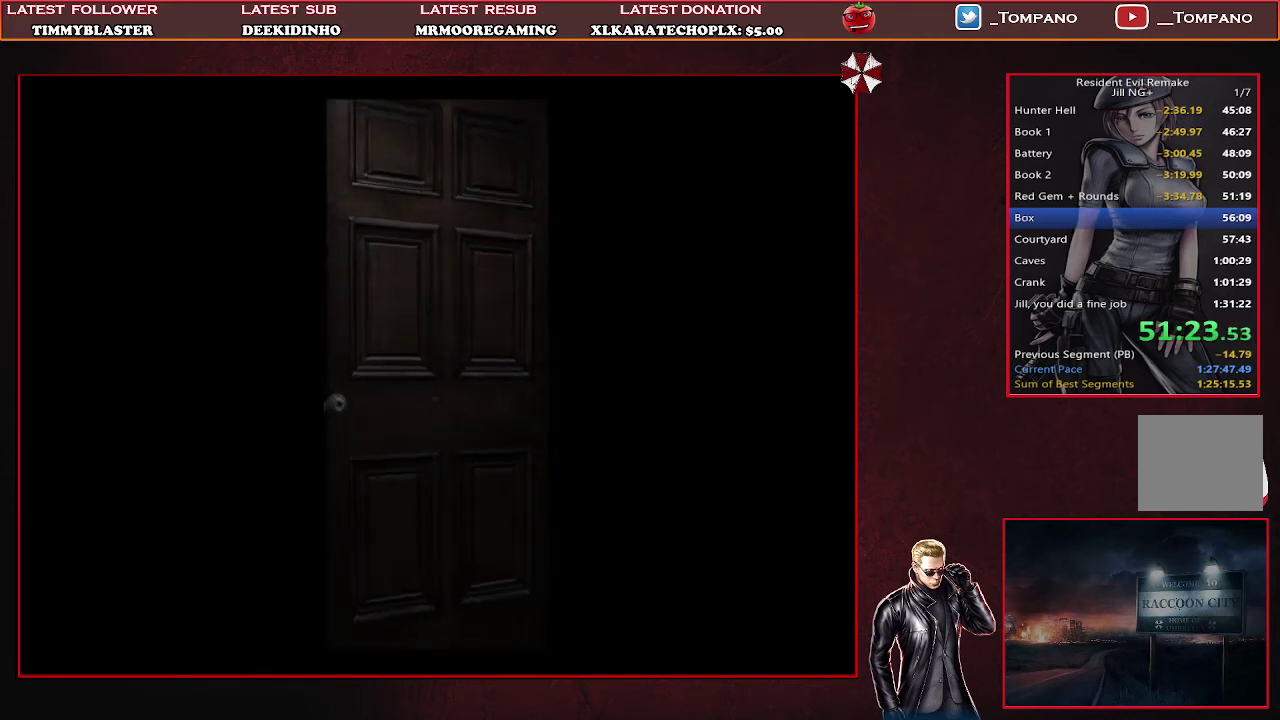
{"buttons": ["SQUARE", "DPAD_UP", "DPAD_RIGHT"], "left_stick": "center", "events": []}
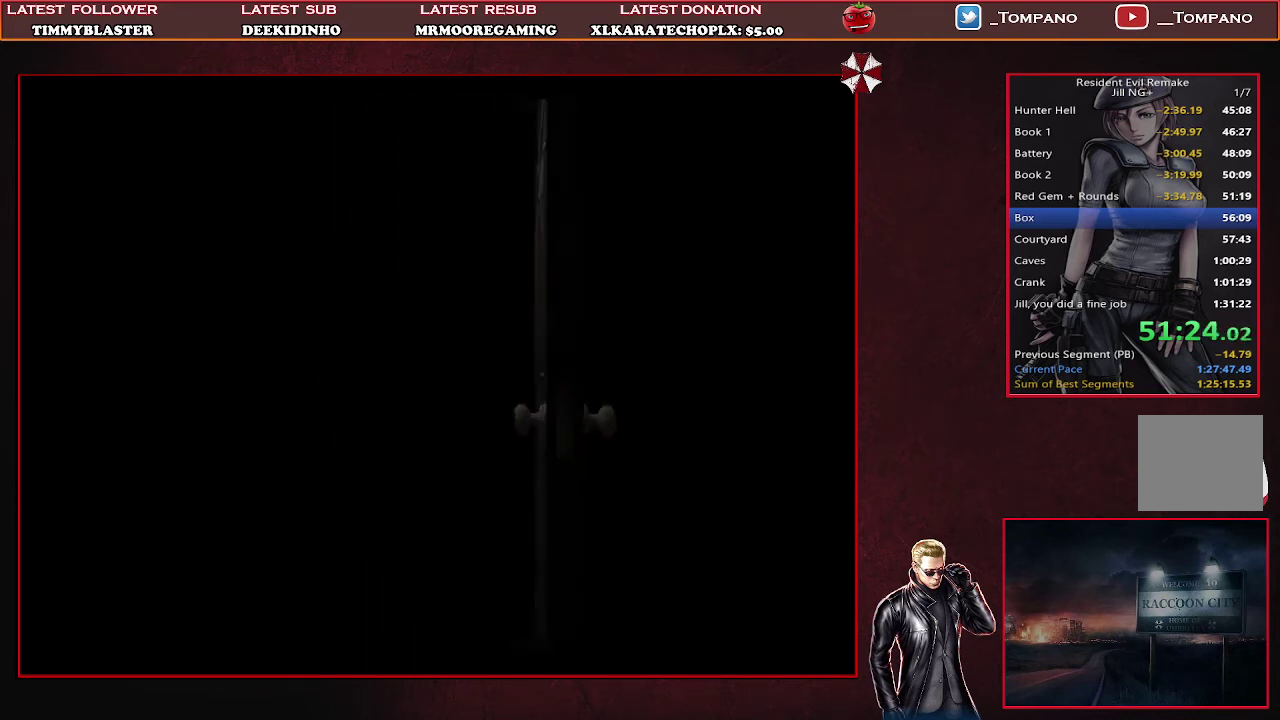
{"buttons": ["SQUARE", "DPAD_UP", "DPAD_RIGHT"], "left_stick": "center", "events": []}
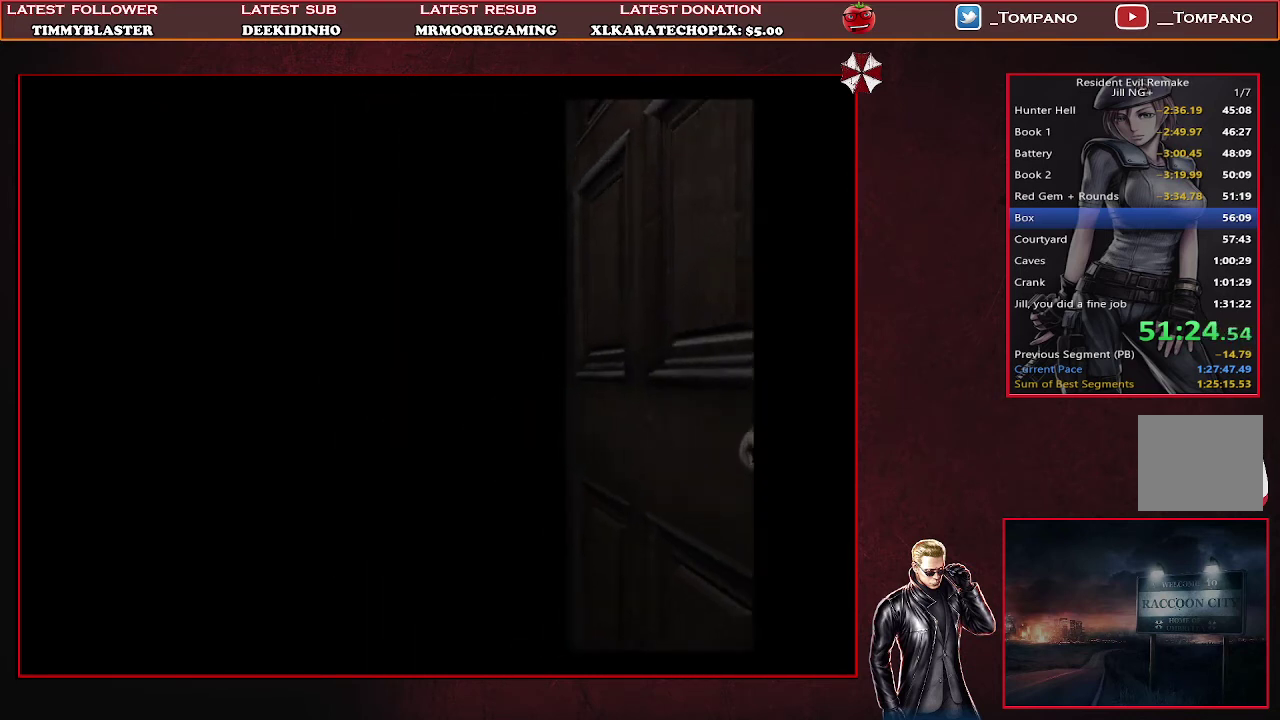
{"buttons": ["SQUARE", "DPAD_UP", "DPAD_RIGHT"], "left_stick": "center", "events": []}
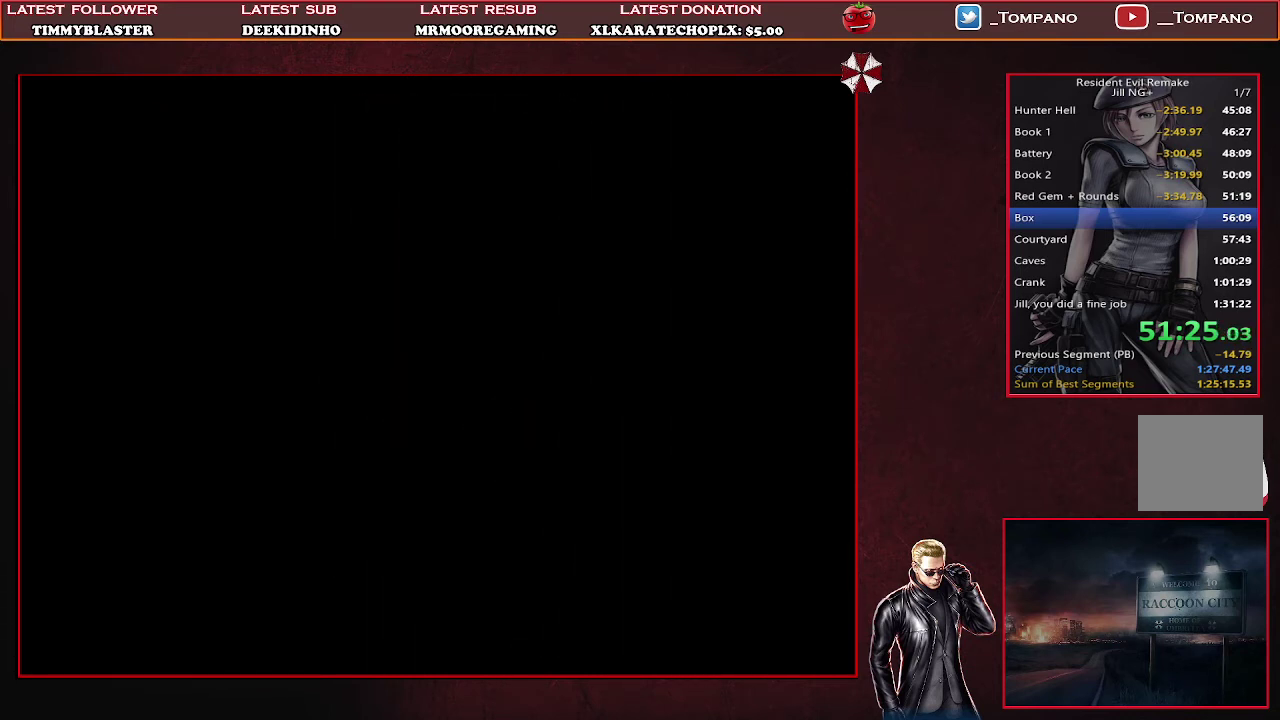
{"buttons": ["SQUARE", "DPAD_UP", "DPAD_RIGHT"], "left_stick": "center", "events": []}
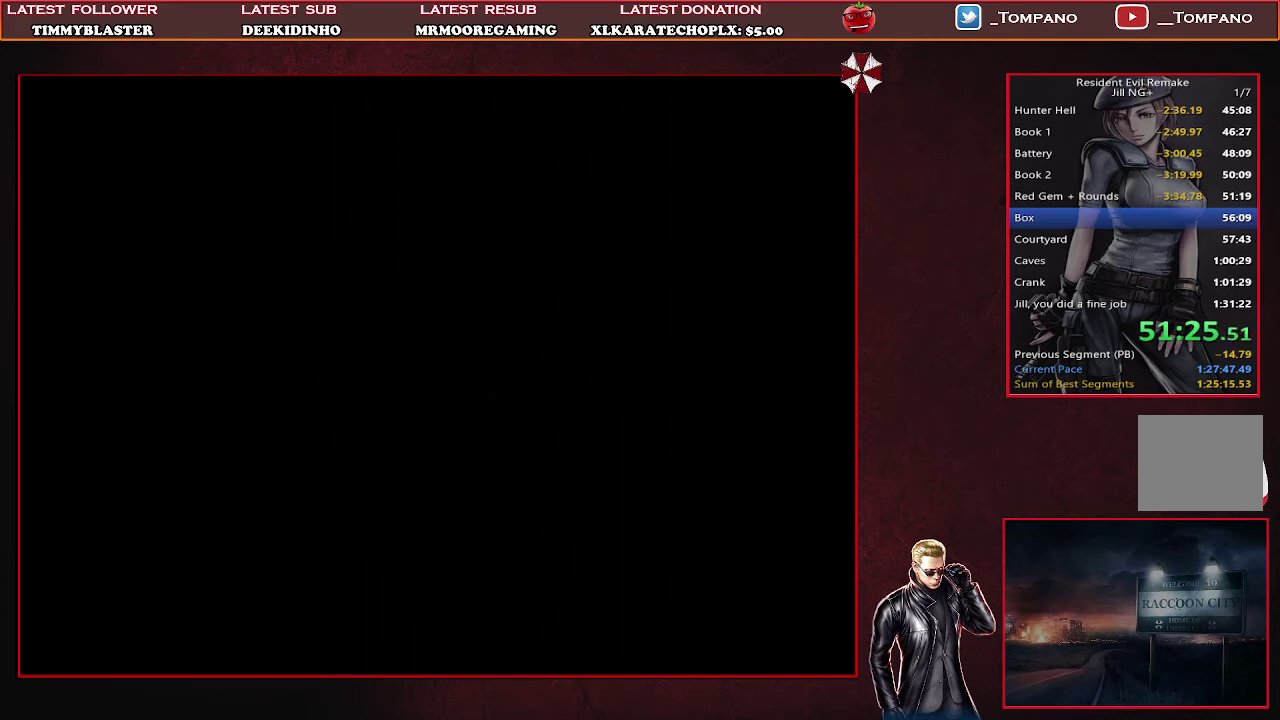
{"buttons": ["SQUARE", "DPAD_UP", "DPAD_RIGHT"], "left_stick": "center", "events": []}
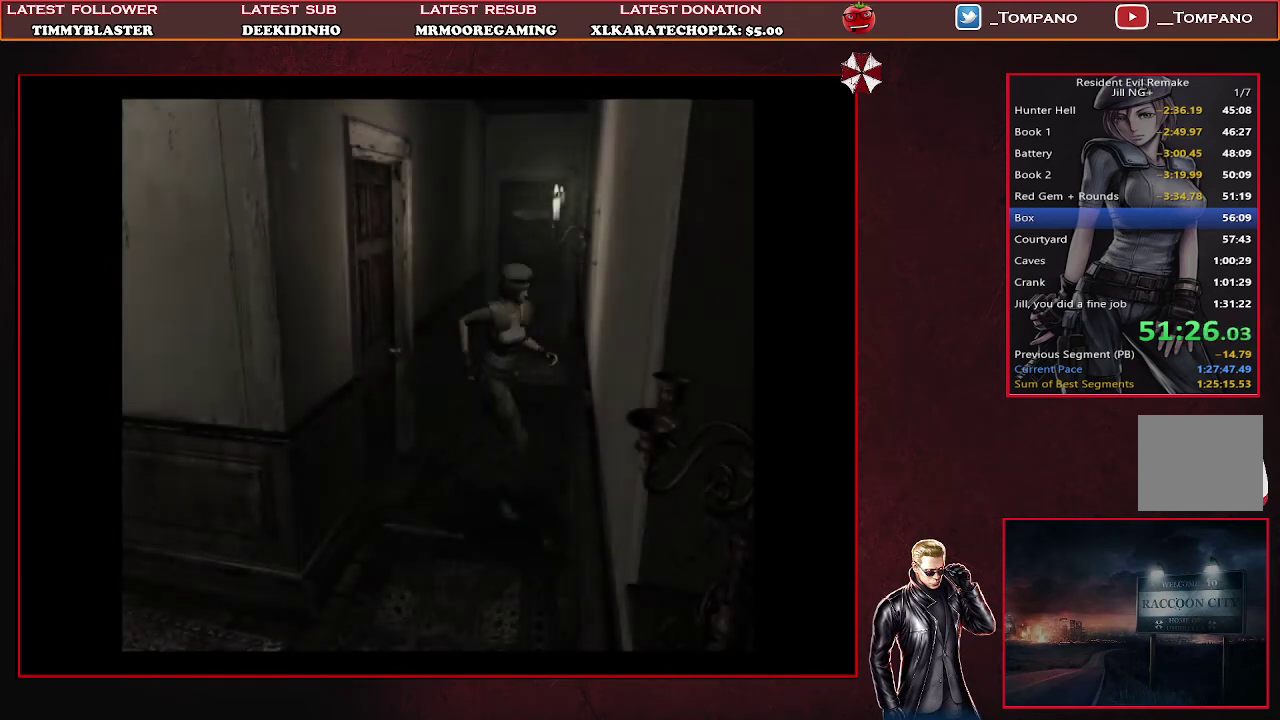
{"buttons": ["SQUARE", "DPAD_UP", "DPAD_RIGHT"], "left_stick": "center", "events": []}
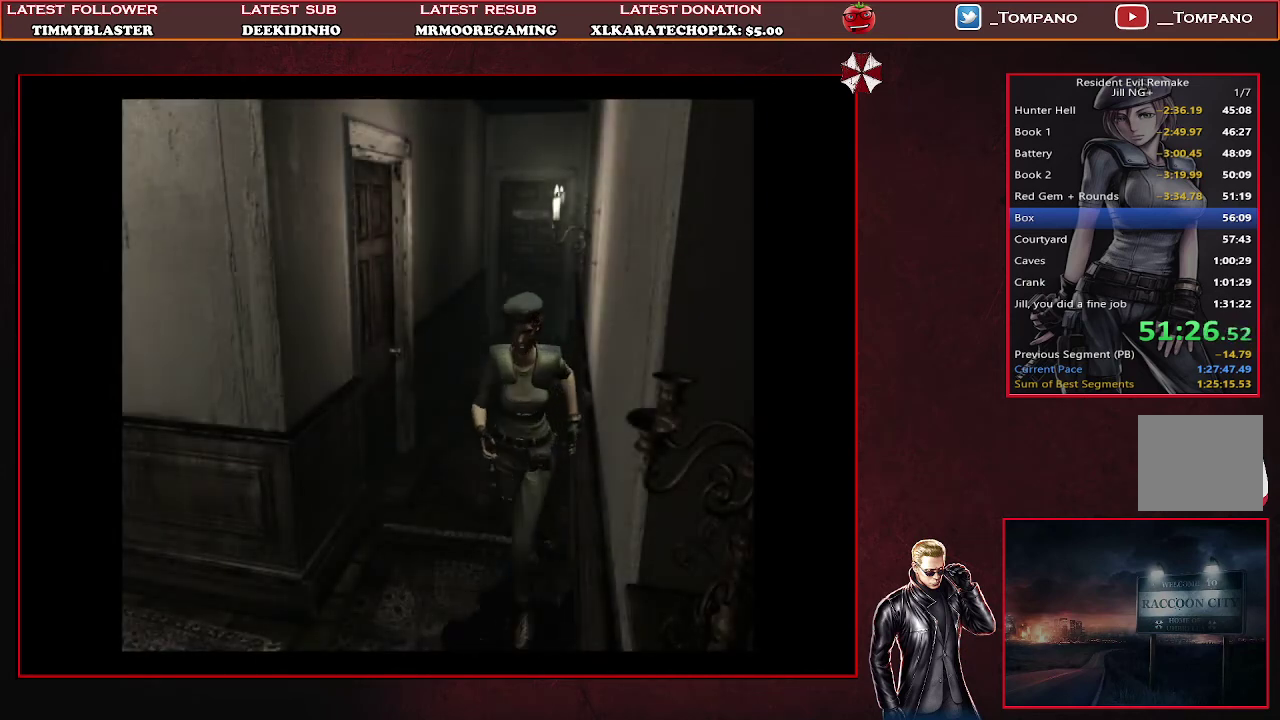
{"buttons": ["SQUARE", "DPAD_UP"], "left_stick": "center", "events": [[300, "DPAD_RIGHT", "up"]]}
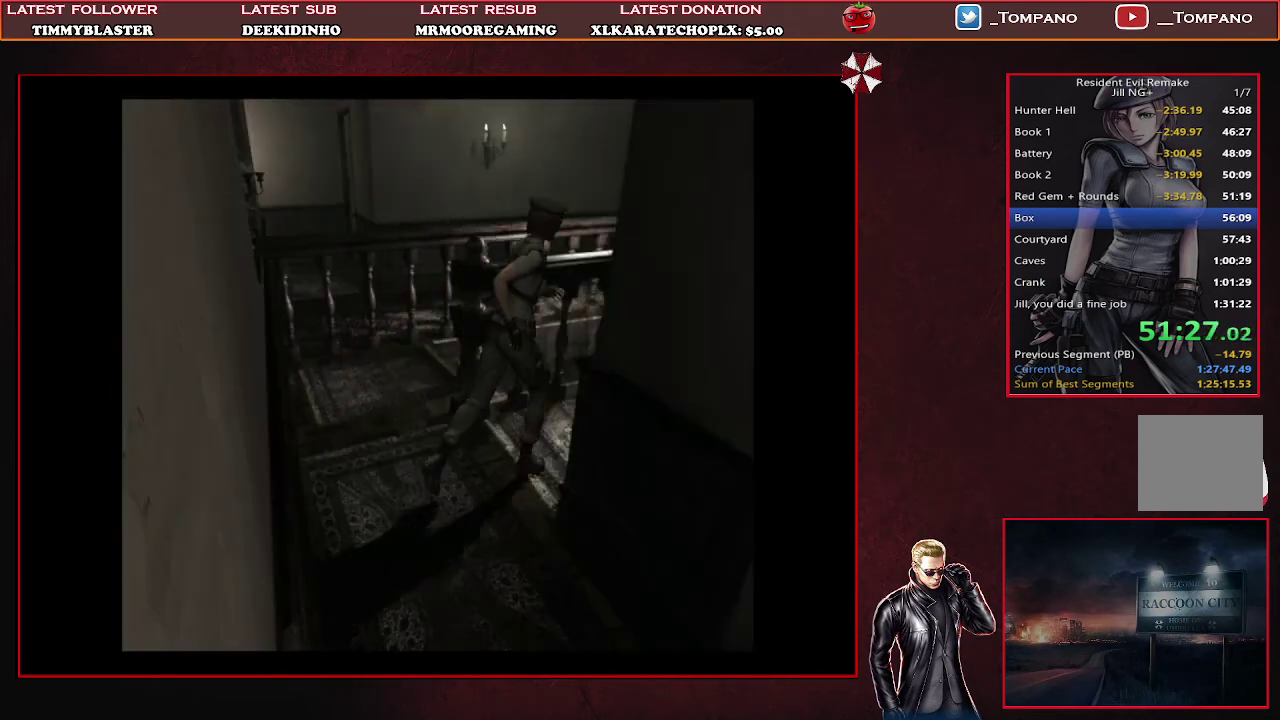
{"buttons": ["SQUARE", "DPAD_UP"], "left_stick": "center", "events": []}
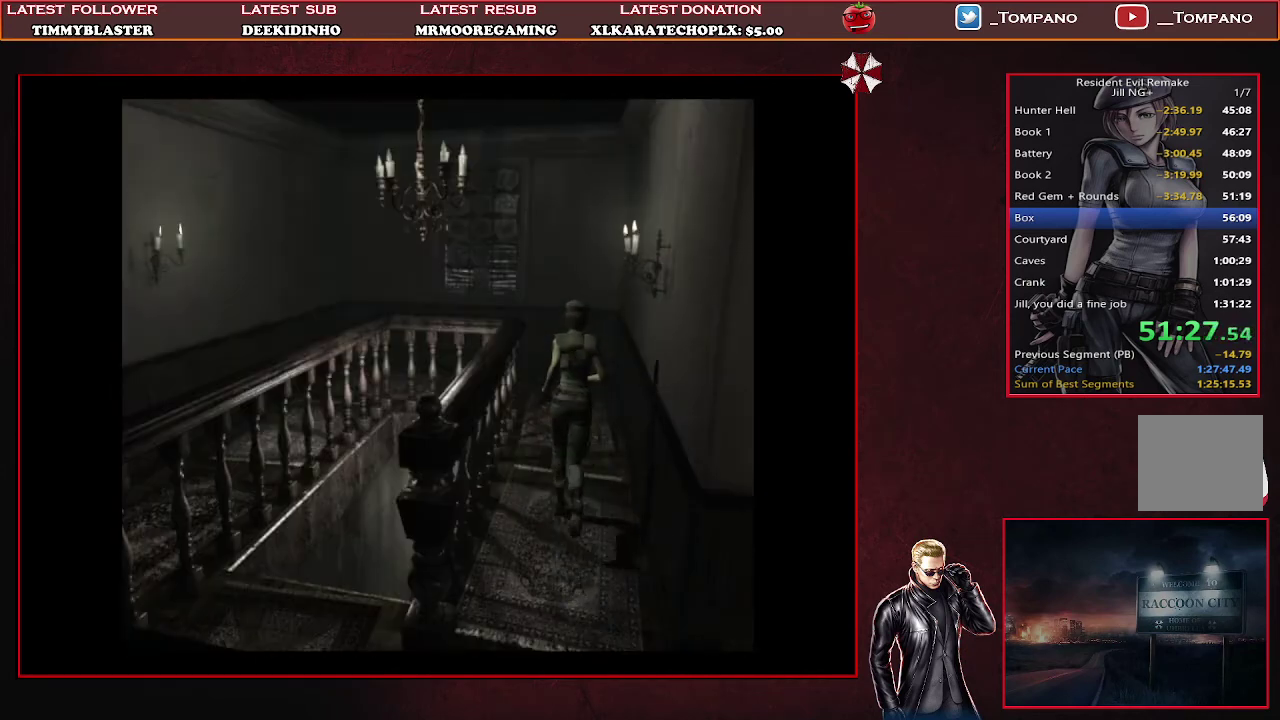
{"buttons": ["SQUARE", "DPAD_UP"], "left_stick": "center", "events": []}
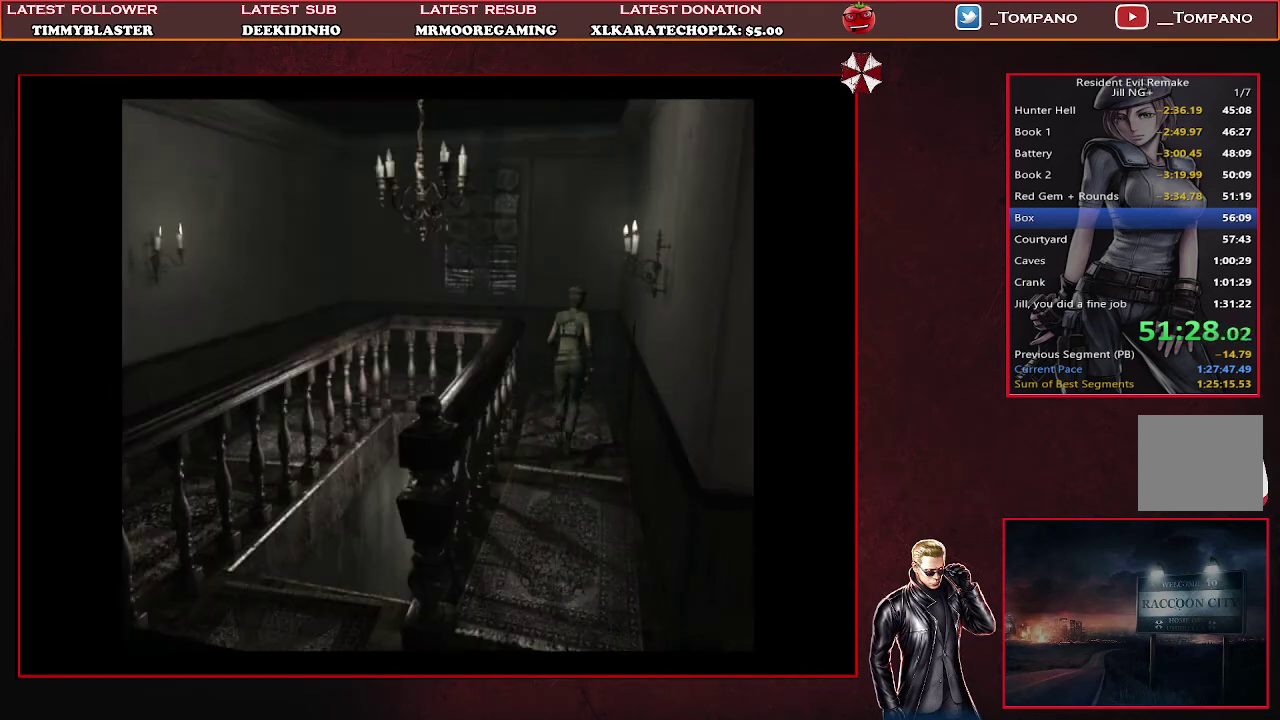
{"buttons": ["SQUARE", "DPAD_UP", "DPAD_LEFT"], "left_stick": "center", "events": [[133, "DPAD_LEFT", "down"]]}
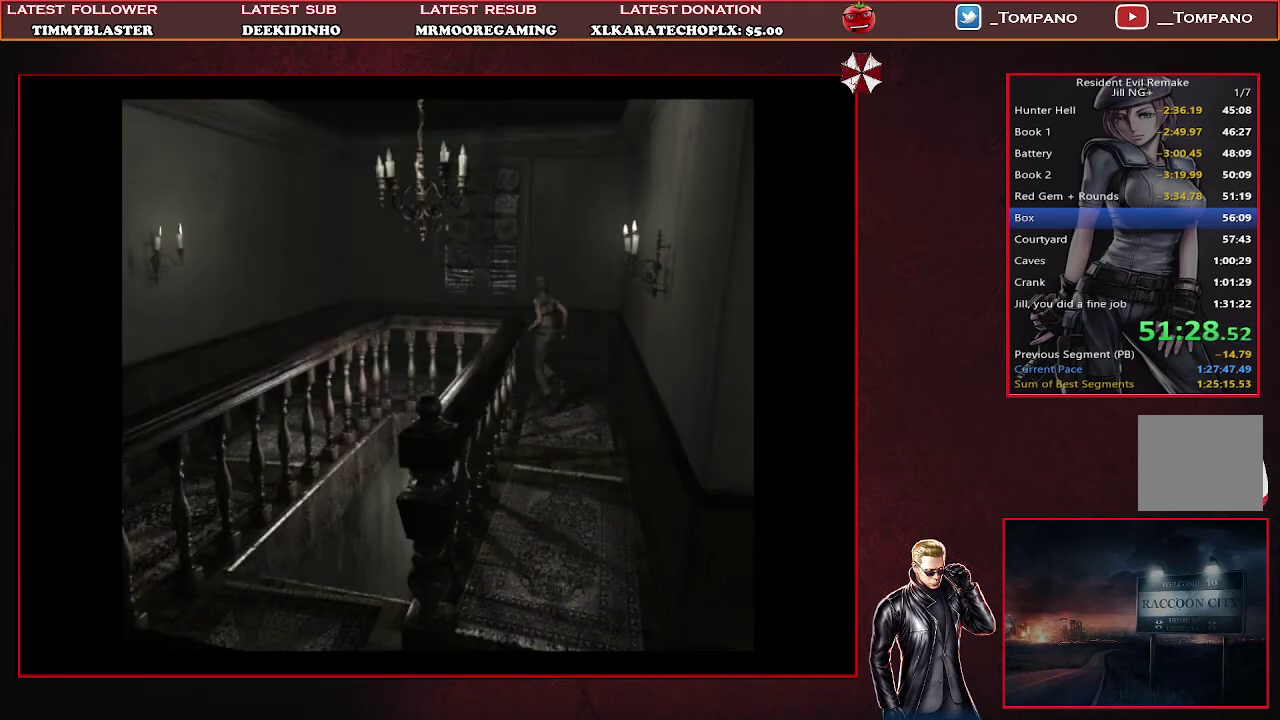
{"buttons": ["SQUARE", "DPAD_UP"], "left_stick": "center", "events": [[167, "DPAD_LEFT", "up"]]}
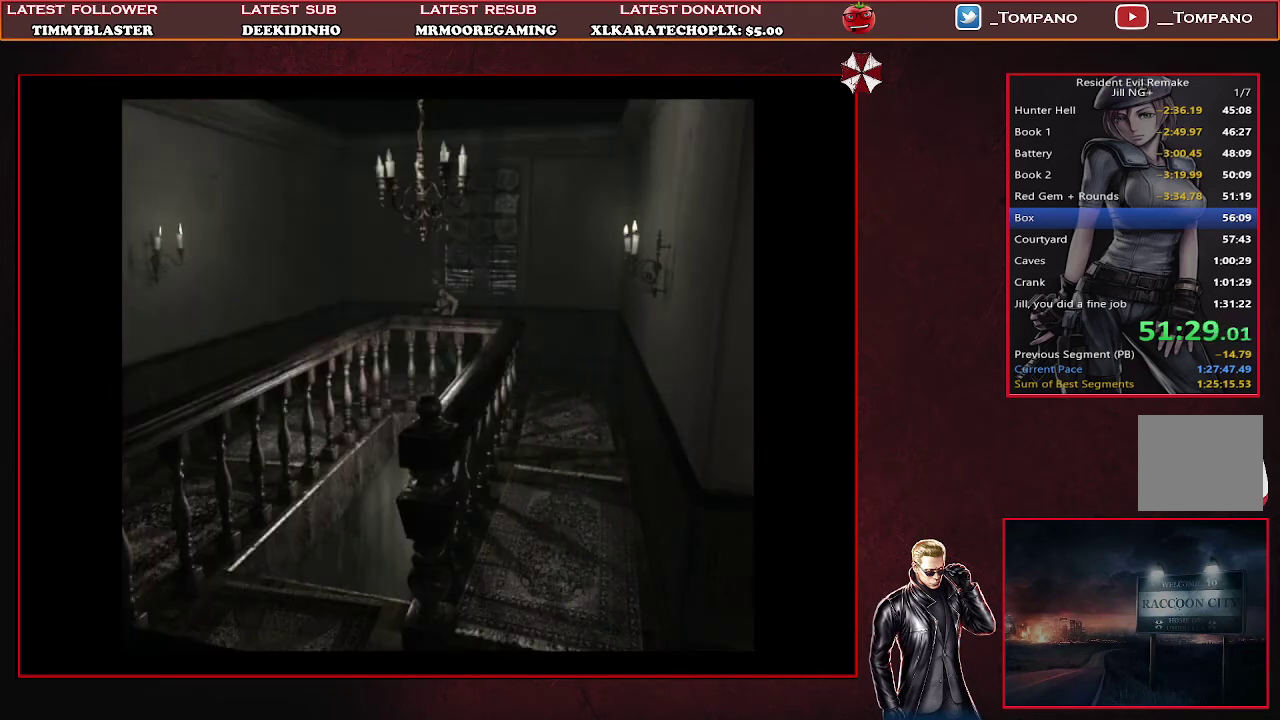
{"buttons": ["SQUARE", "DPAD_UP", "DPAD_LEFT"], "left_stick": "center", "events": [[33, "DPAD_LEFT", "down"]]}
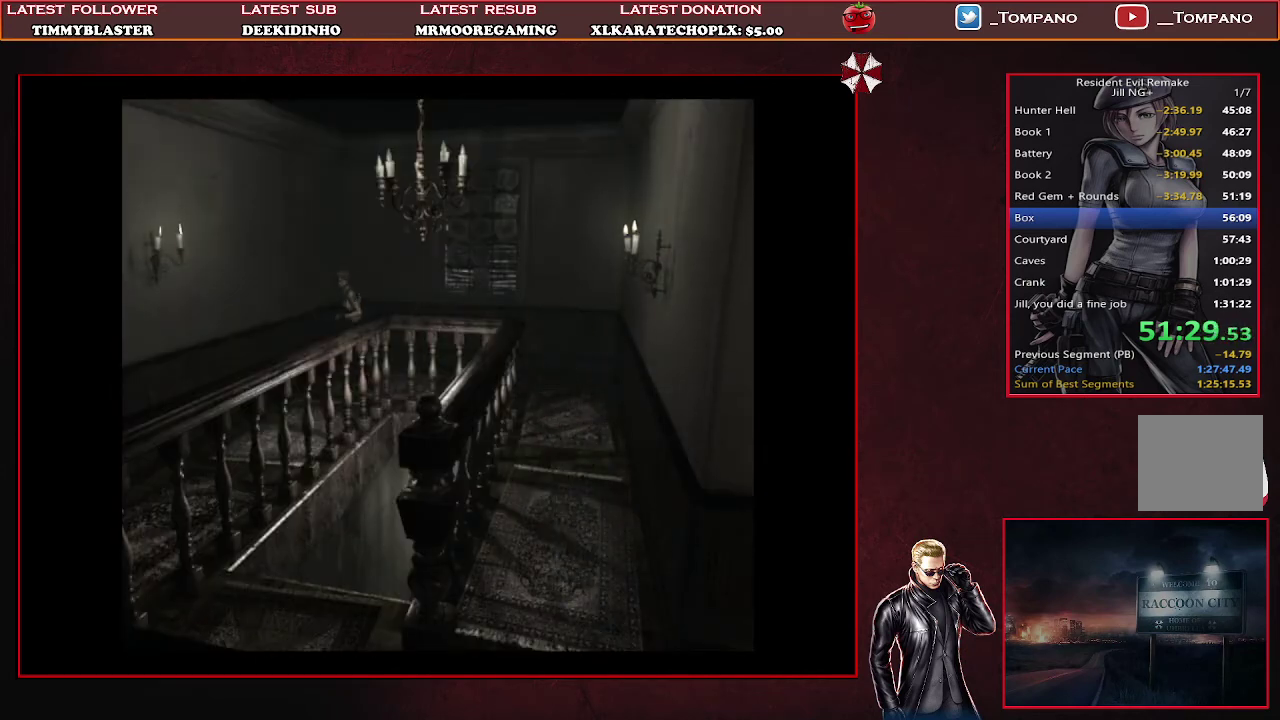
{"buttons": ["SQUARE", "DPAD_UP"], "left_stick": "center", "events": [[33, "DPAD_LEFT", "up"]]}
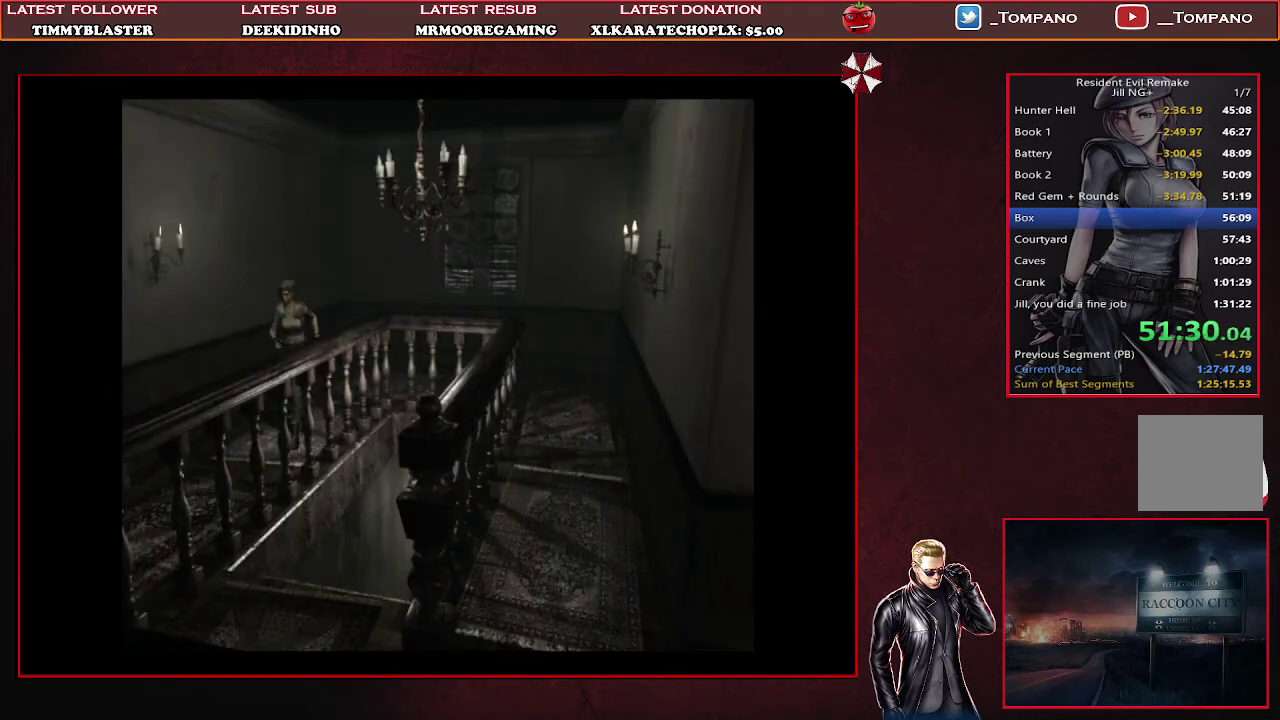
{"buttons": ["SQUARE", "DPAD_UP"], "left_stick": "center", "events": []}